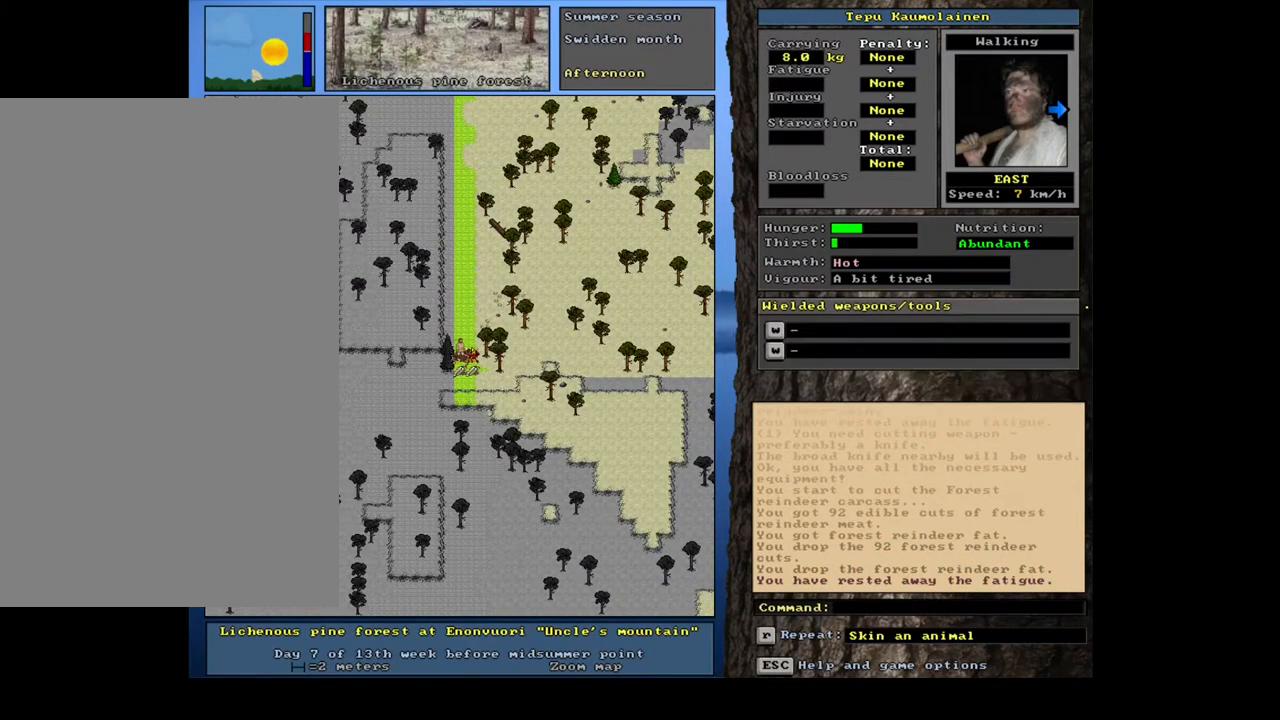
Gameplay with keyboard and mouse; each line is a JSON object with the keys and mouse buttons held at the frame after it. "events" lists presses ("down") and releases ("up") of ".", "/", "0", "1", "2", "3", "4", "5", "6", "7", "8", "9", "a", "alt_l", "alt_r", "b", "backslash", "backspace", "c", "caps_lock", "comma", "ctrl_l", "ctrl_r", "d", "down", "e", "equals", "escape", "f", "f1", "f10", "f11", "f12", "f2", "f3", "f4", "f5", "f6", "f7", "f8", "f9", "g", "h", "i", "j", "k", "l", "lbracket", "left", "m", "minus", "n", "num0", "num1", "num2", "num3", "num4", "num5", "num6", "num7", "num8", "num9", "o", "p", "q", "r", "rbracket", "return", "right", "s", "semicolon", "shift_l", "shift_r", "space", "super", "t", "tab", "tilde", "u", "up", "v", "w", "x", "y", "z", "mouse_left", "mouse_wheel", "mouse_right", "mouse_mb4" and "mouse_mb5" between this image and that frame as [ms after this image, input, new state], when the widget could be followed in between. "mouse_left", "mouse_wheel", "mouse_right", "mouse_mb4", "mouse_mb5" = the "left", "wheel", "right", "mb4", "mb5" buttons of the "mouse" list. No other keys are recorded. "wheel" means that the mouse wheel is clicked or scrolled. Mouse movement is not recorded.
{"keys": ["space"], "mouse": [], "events": [[383, "b", "down"], [467, "space", "down"], [483, "b", "up"]]}
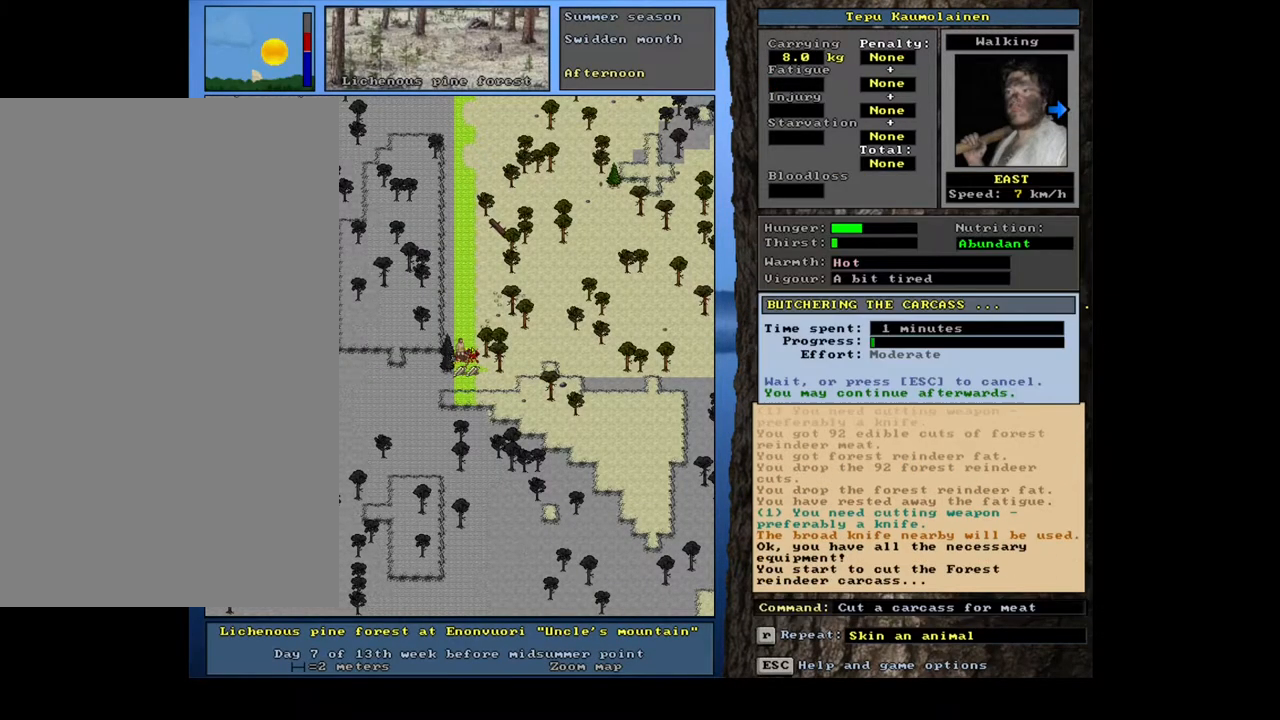
{"keys": [], "mouse": [], "events": [[100, "space", "up"]]}
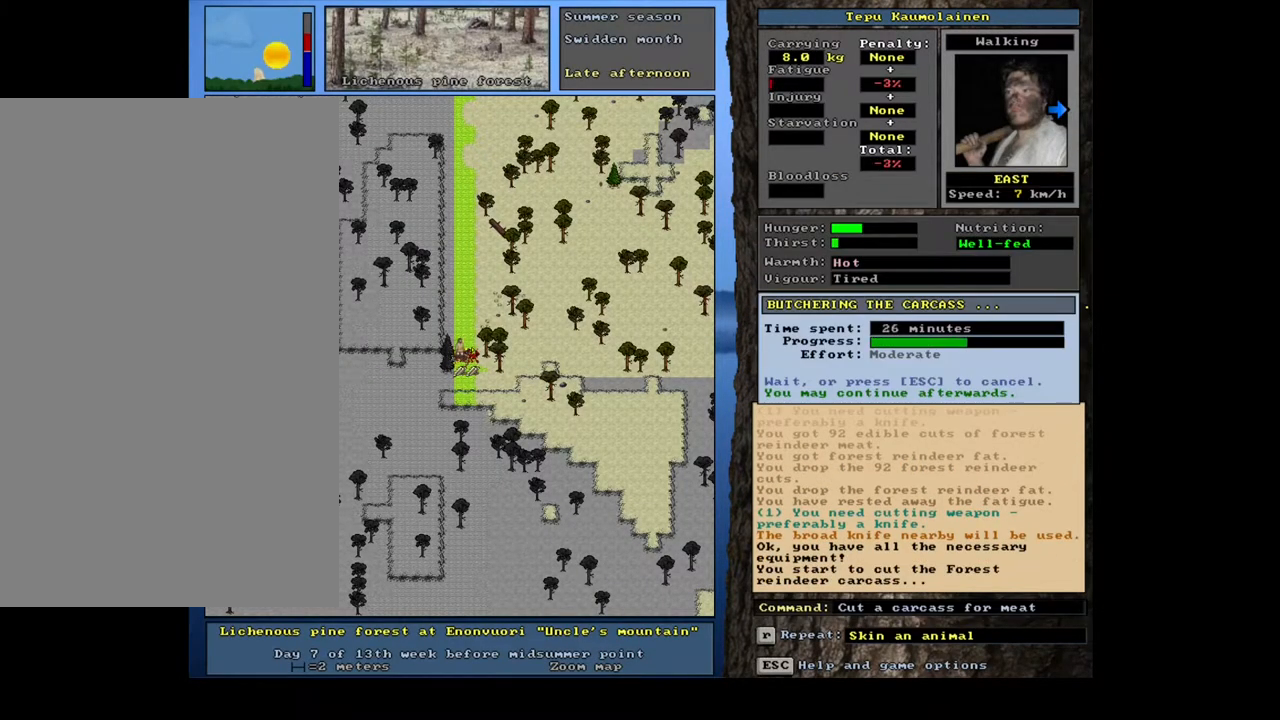
{"keys": [], "mouse": [], "events": []}
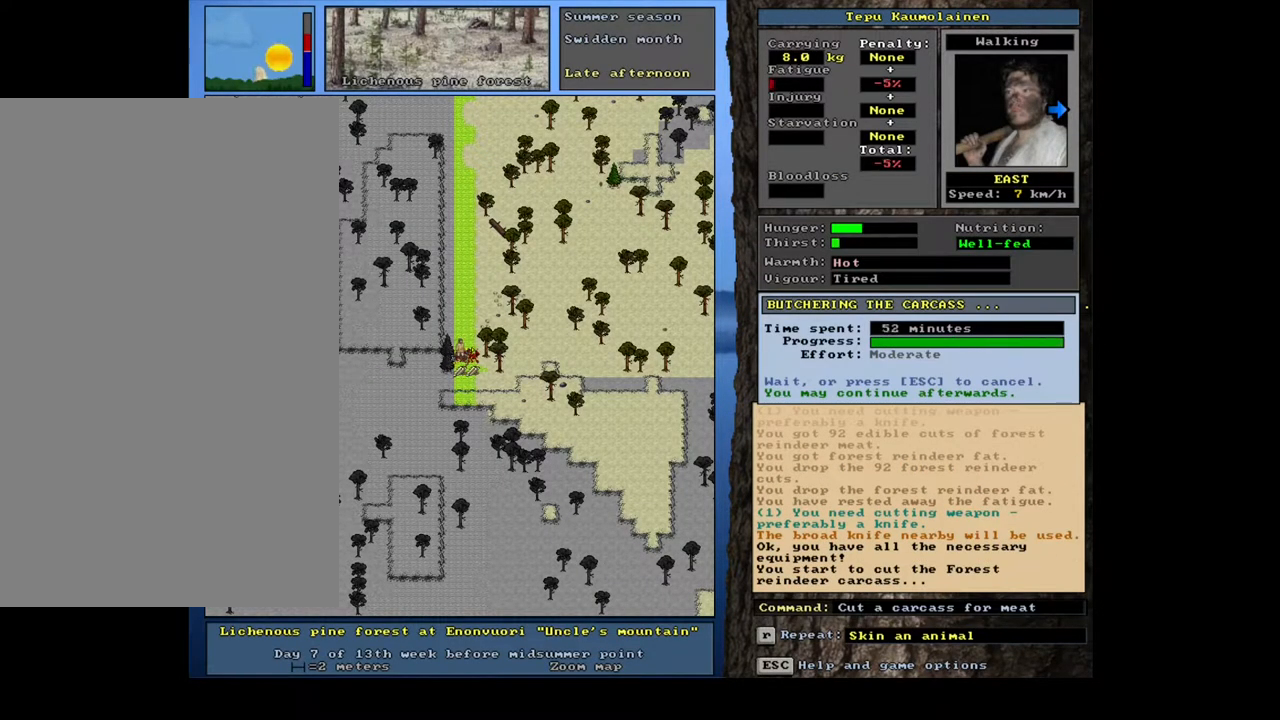
{"keys": [], "mouse": [], "events": []}
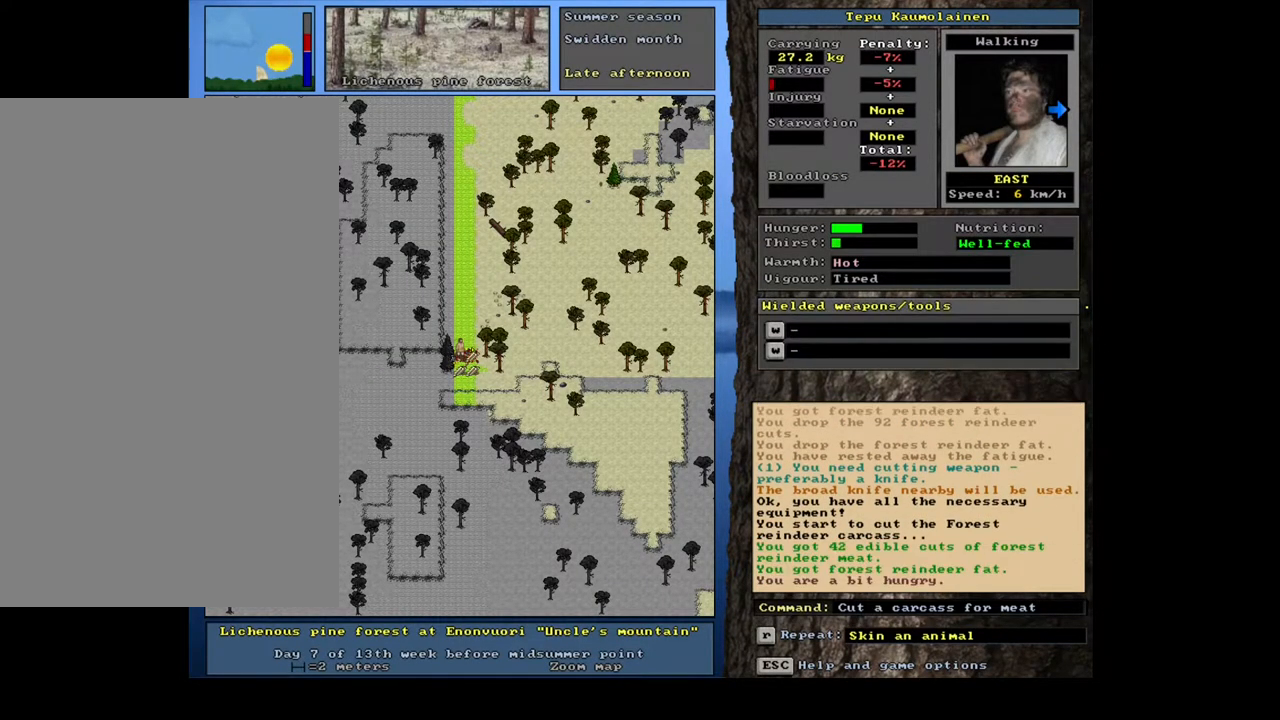
{"keys": ["d", "s"], "mouse": [], "events": [[450, "d", "down"], [450, "s", "down"]]}
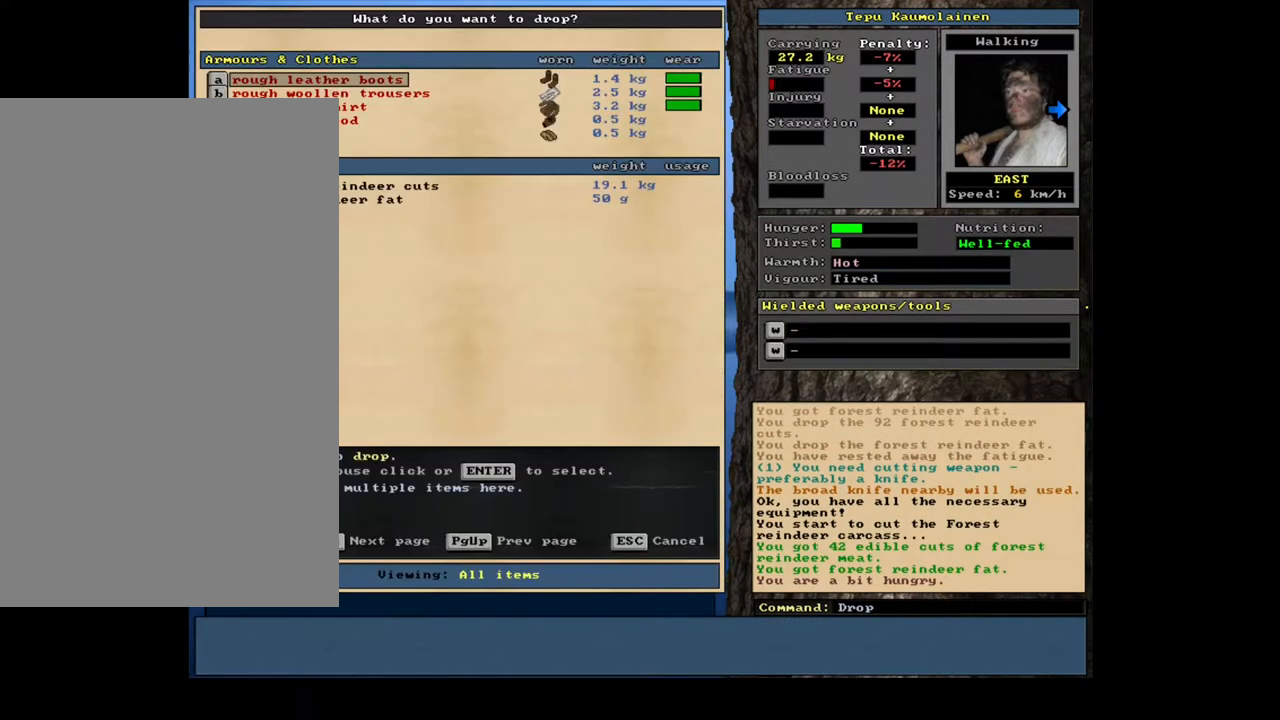
{"keys": [], "mouse": [], "events": [[50, "d", "up"], [50, "s", "up"], [83, "shift_l", "down"], [183, "equals", "down"], [267, "equals", "up"], [267, "shift_l", "up"], [400, "space", "down"], [500, "space", "up"]]}
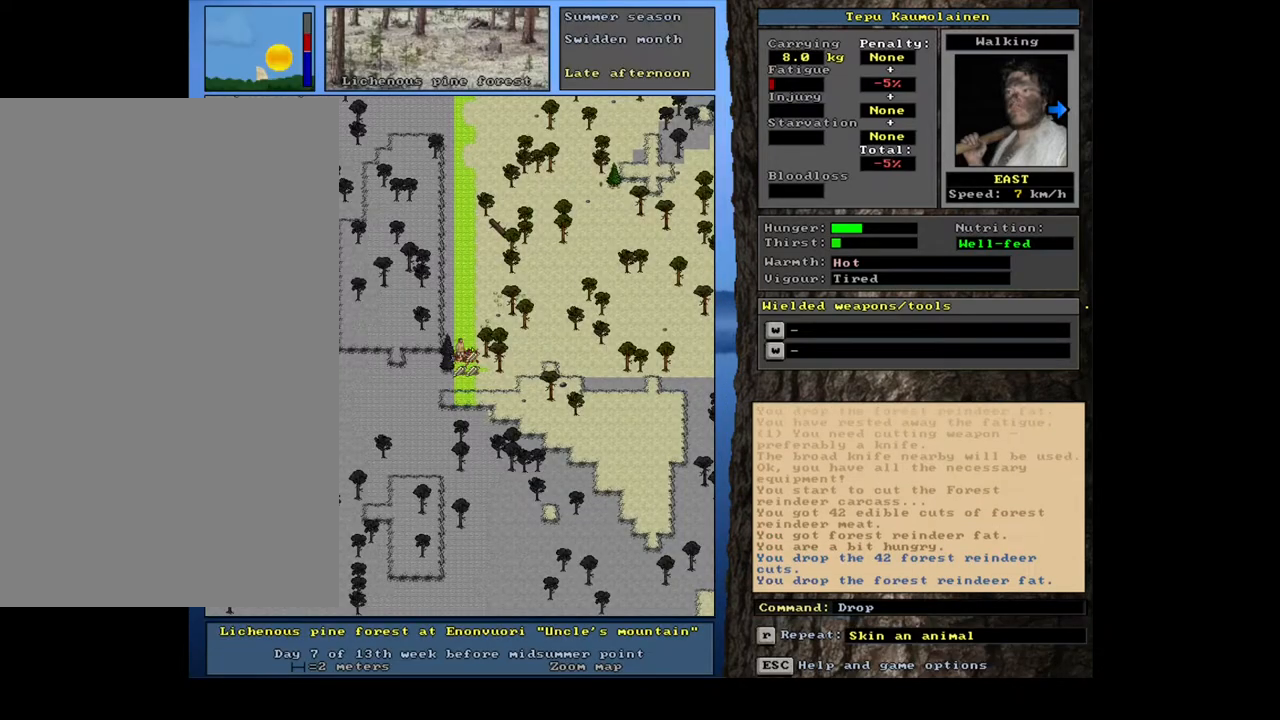
{"keys": ["right"], "mouse": [], "events": [[500, "right", "down"]]}
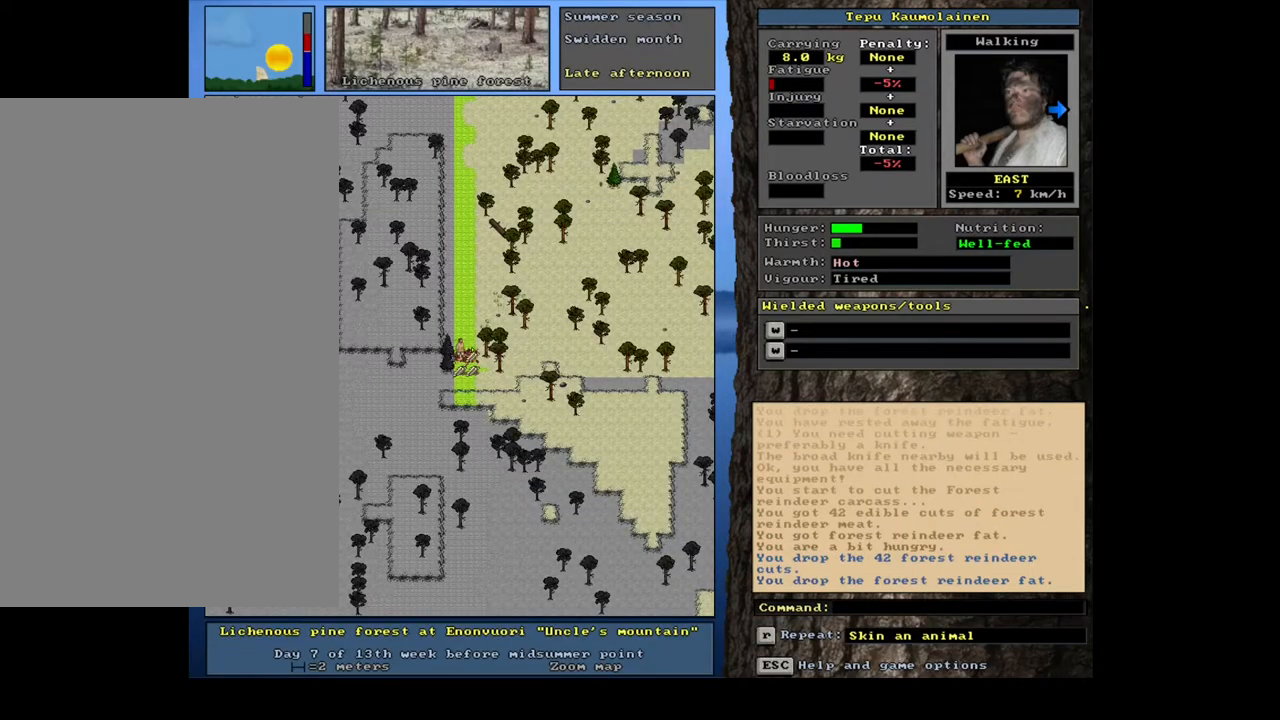
{"keys": [], "mouse": [], "events": [[83, "right", "up"]]}
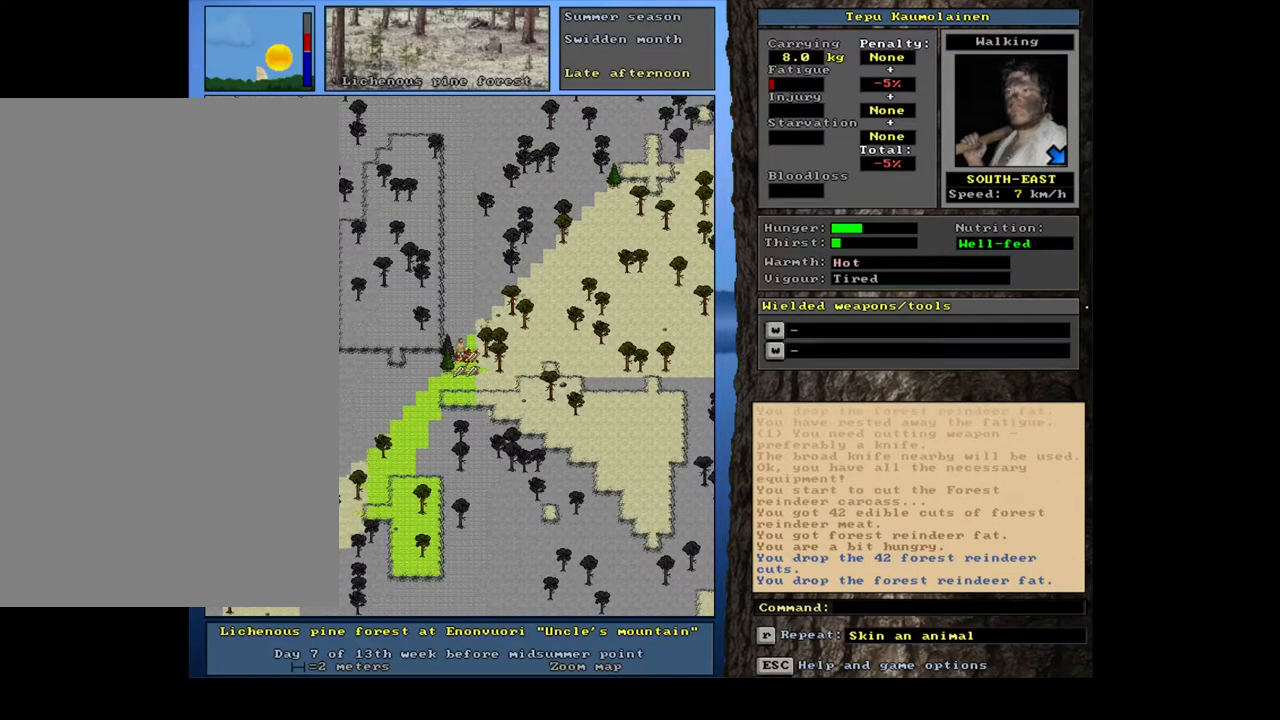
{"keys": [], "mouse": [], "events": [[183, "right", "down"], [283, "right", "up"]]}
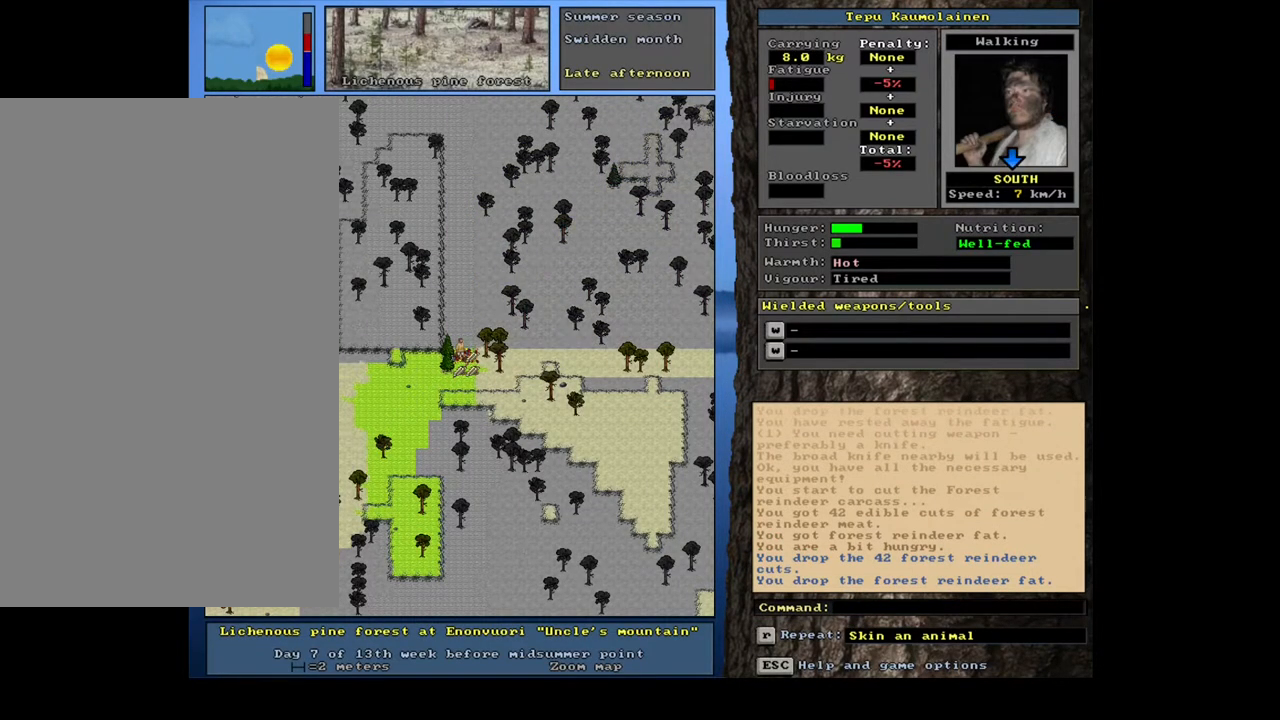
{"keys": ["ctrl_l", "num2"], "mouse": [], "events": [[233, "ctrl_l", "down"], [450, "num2", "down"]]}
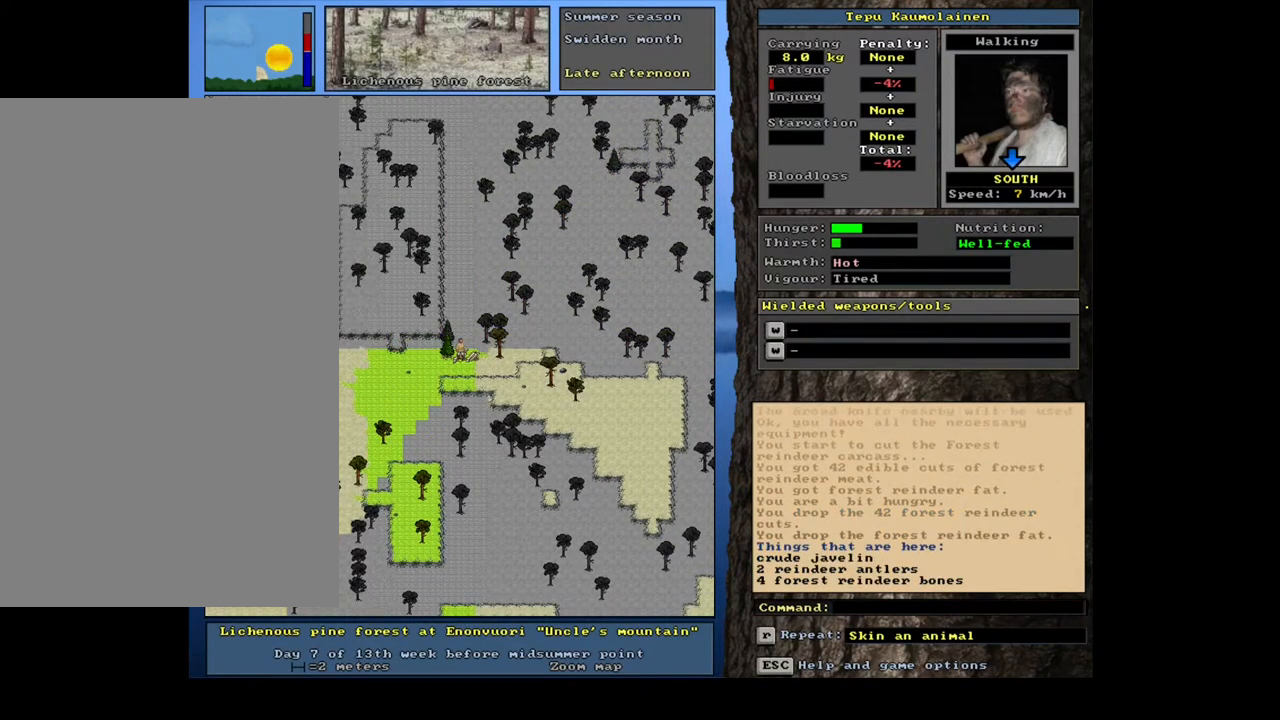
{"keys": [], "mouse": [], "events": [[50, "num2", "up"], [117, "ctrl_l", "up"]]}
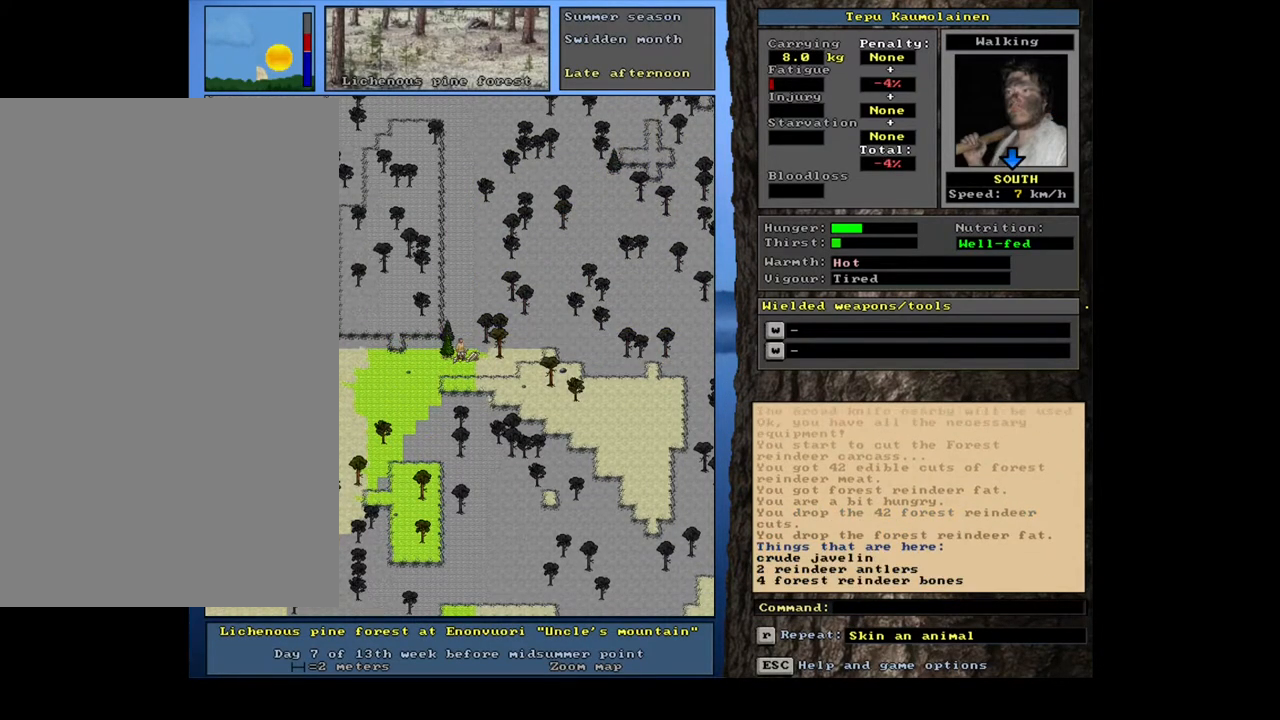
{"keys": [], "mouse": [], "events": [[50, "g", "down"], [150, "g", "up"]]}
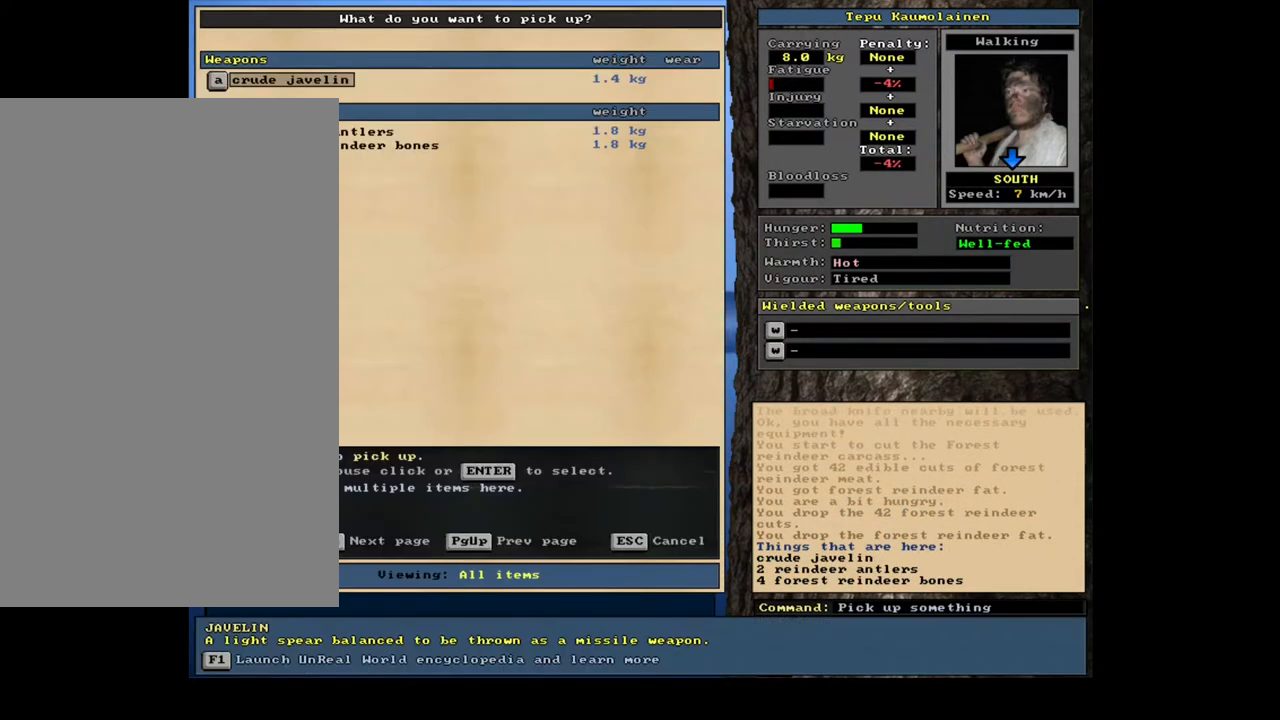
{"keys": ["equals", "shift_l"], "mouse": [], "events": [[417, "shift_l", "down"], [450, "equals", "down"]]}
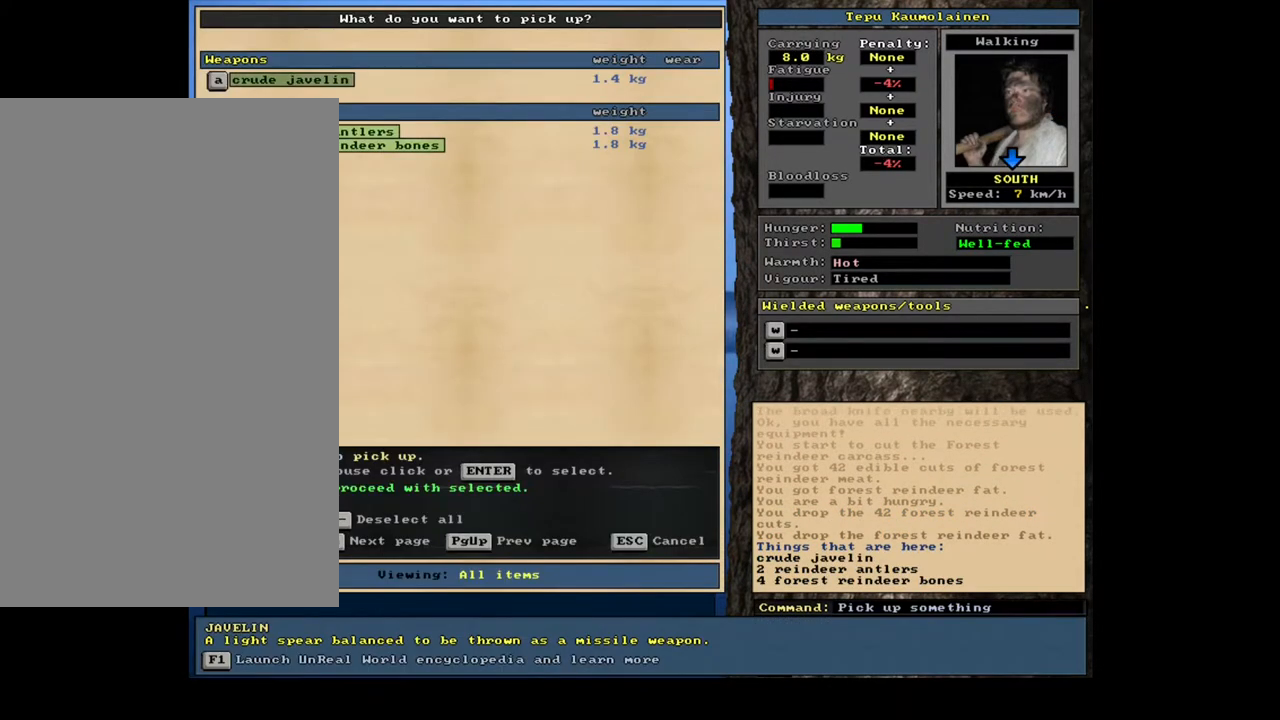
{"keys": [], "mouse": [], "events": [[33, "equals", "up"], [83, "shift_l", "up"], [300, "space", "down"], [417, "space", "up"]]}
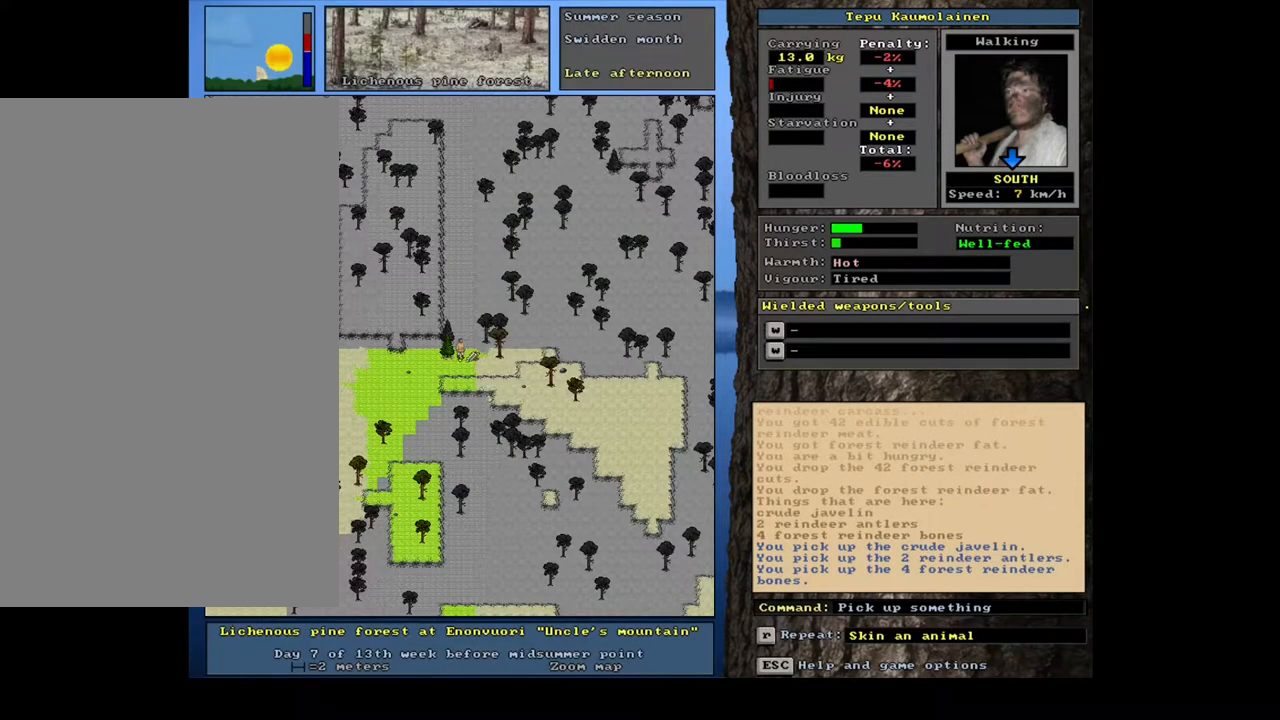
{"keys": [], "mouse": [], "events": [[100, "ctrl_l", "down"], [183, "num6", "down"], [267, "num6", "up"], [300, "ctrl_l", "up"]]}
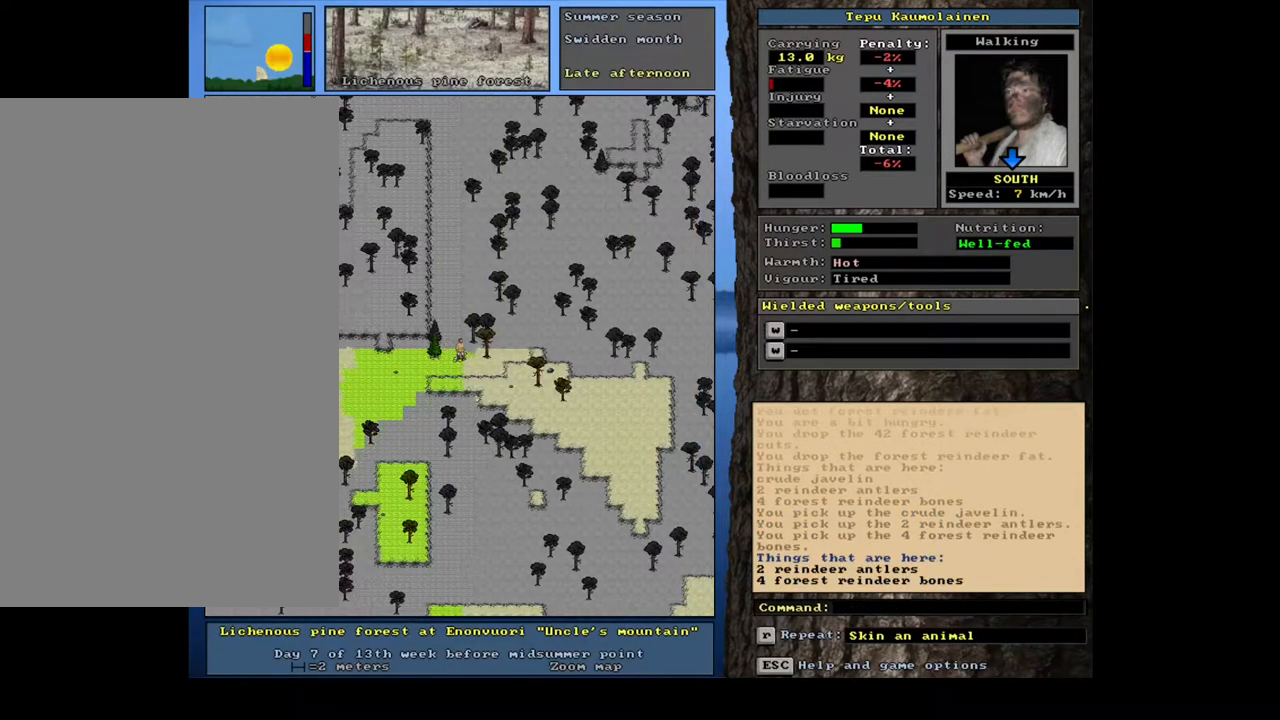
{"keys": [], "mouse": [], "events": [[83, "g", "down"], [150, "g", "up"], [250, "shift_l", "down"], [333, "equals", "down"], [417, "equals", "up"], [450, "shift_l", "up"]]}
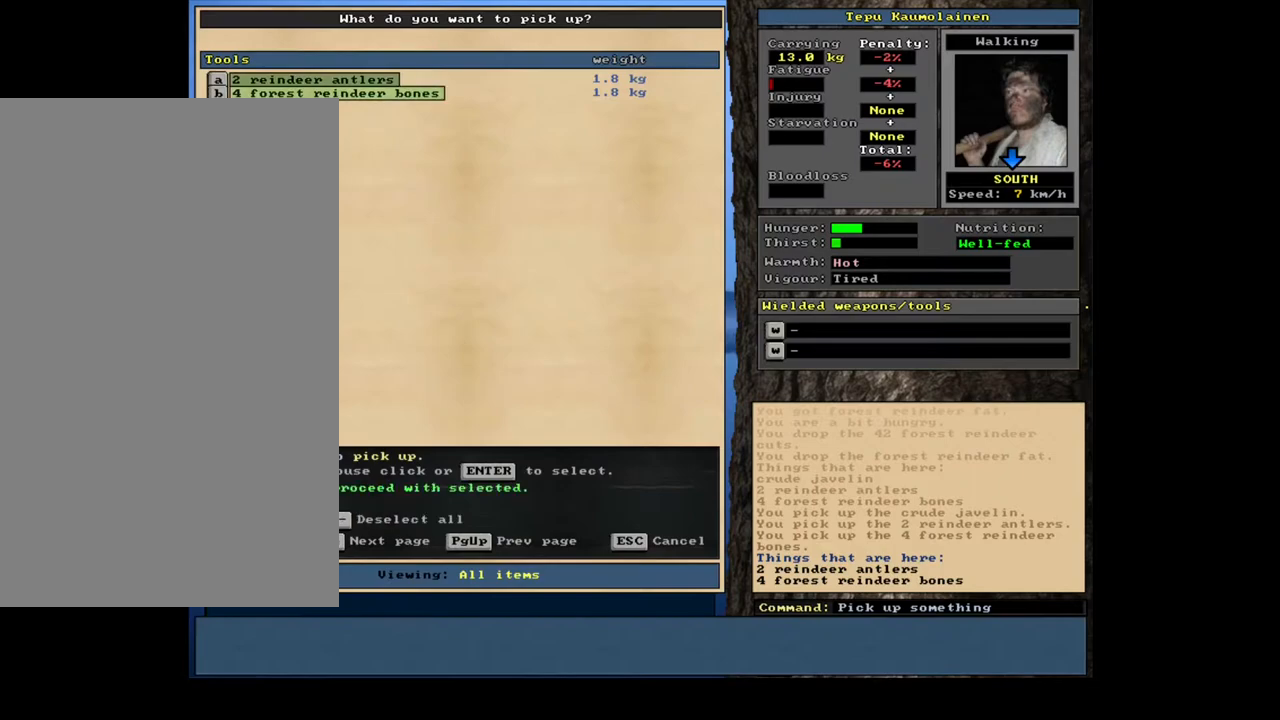
{"keys": ["num3"], "mouse": [], "events": [[117, "space", "down"], [217, "space", "up"], [483, "num3", "down"]]}
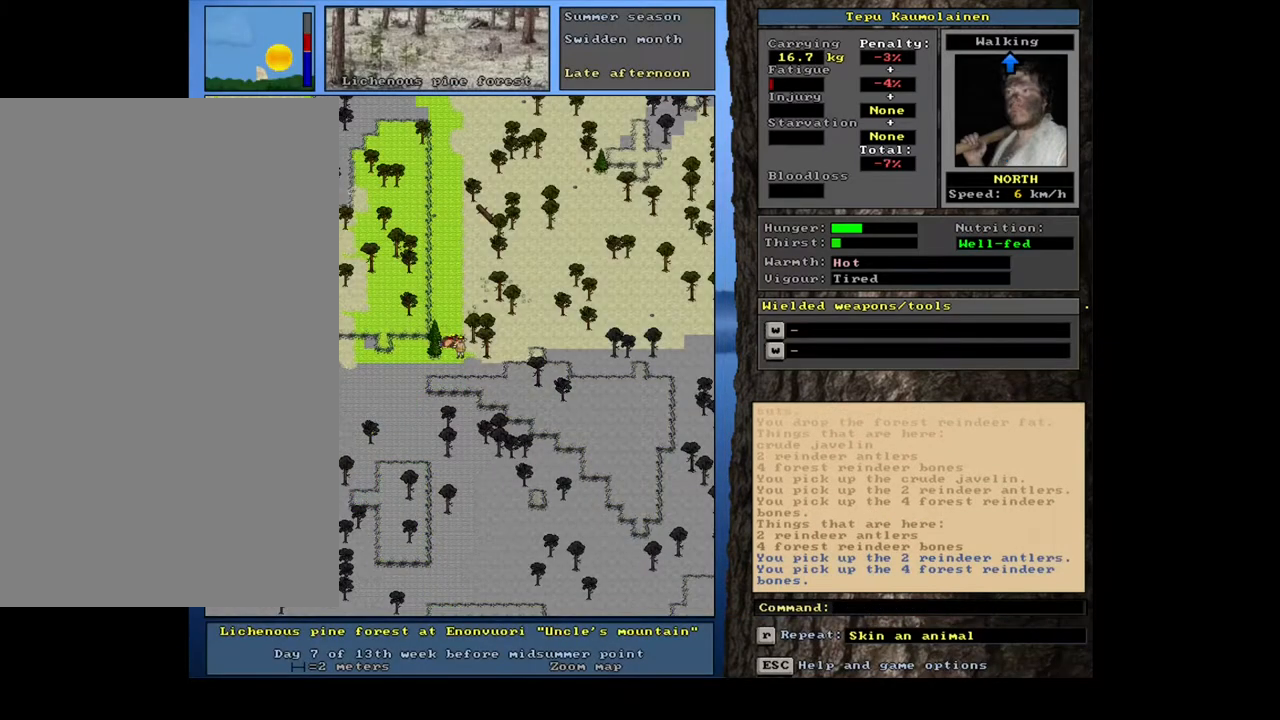
{"keys": [], "mouse": [], "events": [[83, "num3", "up"], [167, "ctrl_l", "down"], [217, "num8", "down"], [317, "num8", "up"], [350, "ctrl_l", "up"]]}
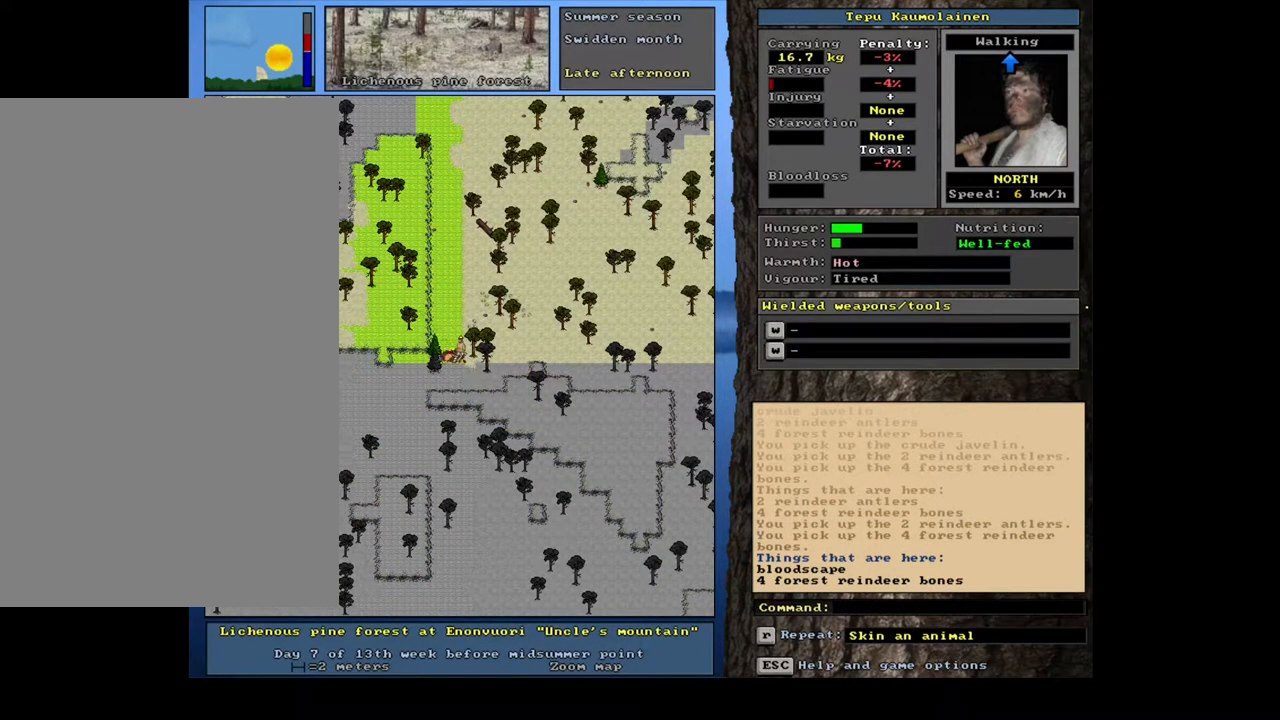
{"keys": [], "mouse": [], "events": [[333, "g", "down"], [450, "g", "up"]]}
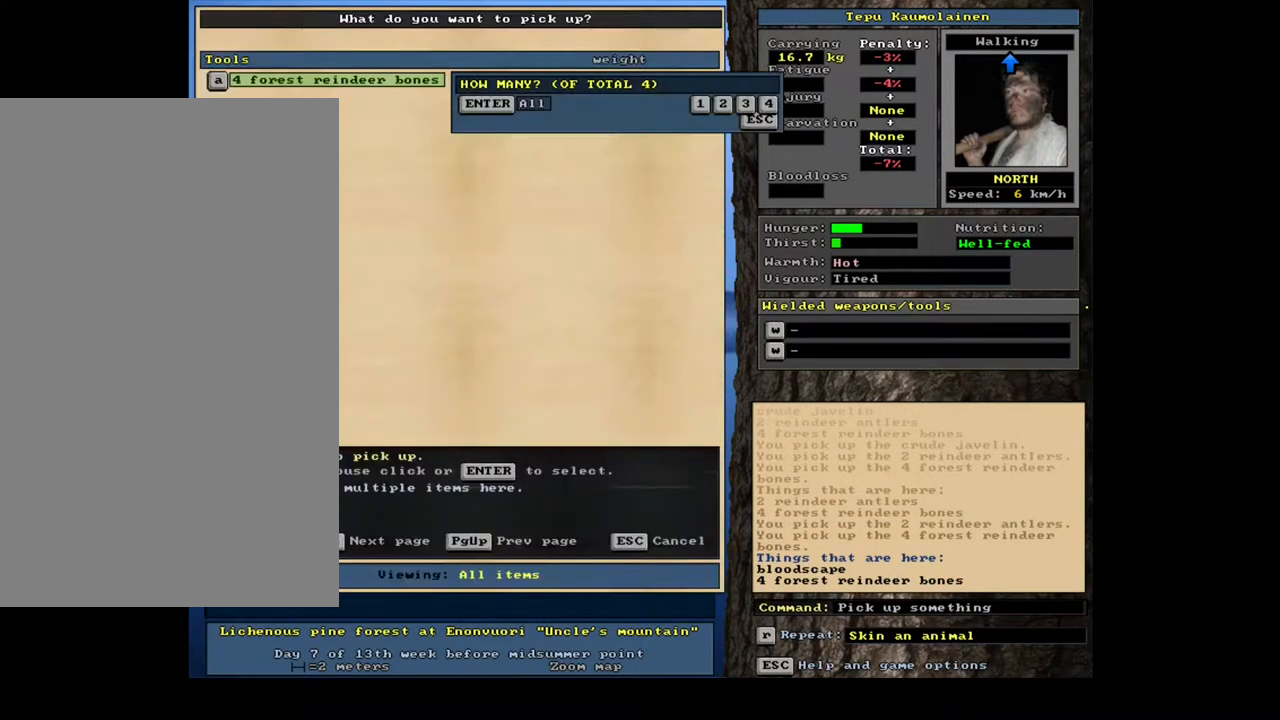
{"keys": [], "mouse": [], "events": [[50, "shift_l", "down"], [83, "equals", "down"], [217, "equals", "up"], [267, "shift_l", "up"]]}
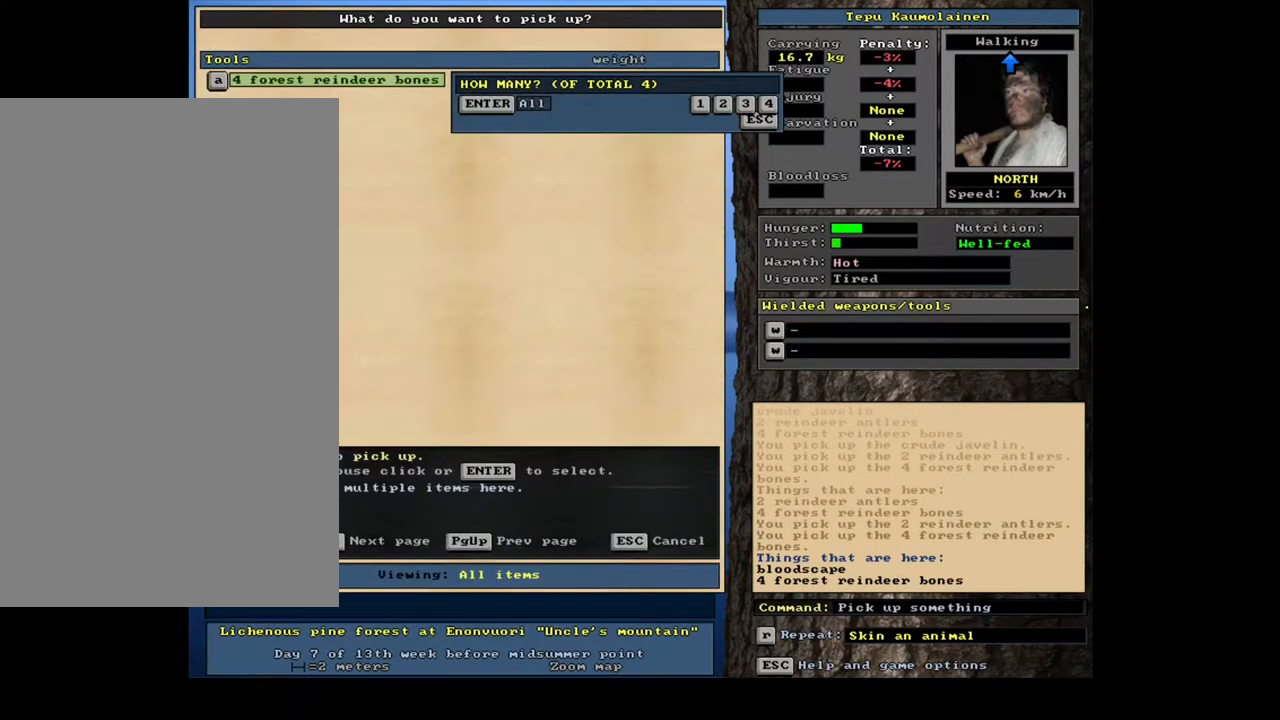
{"keys": [], "mouse": [], "events": [[117, "return", "down"], [183, "return", "up"]]}
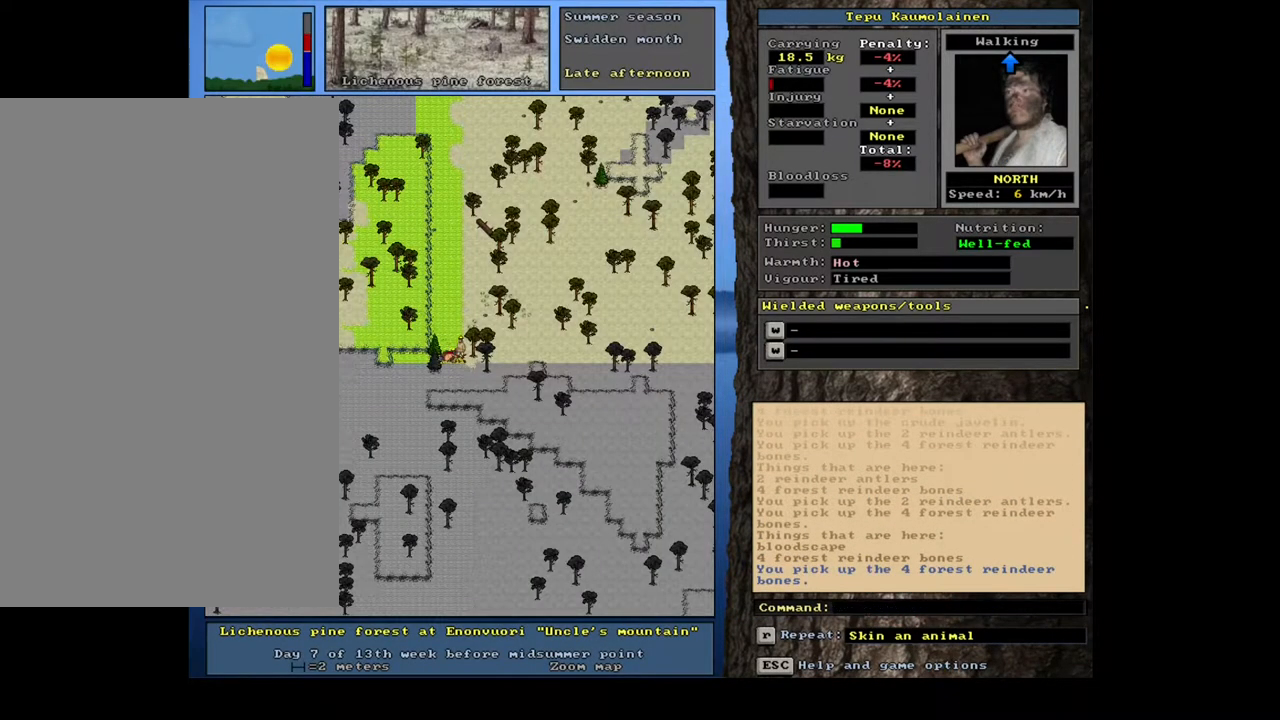
{"keys": [], "mouse": [], "events": [[200, "d", "down"], [200, "s", "down"], [300, "d", "up"], [300, "s", "up"]]}
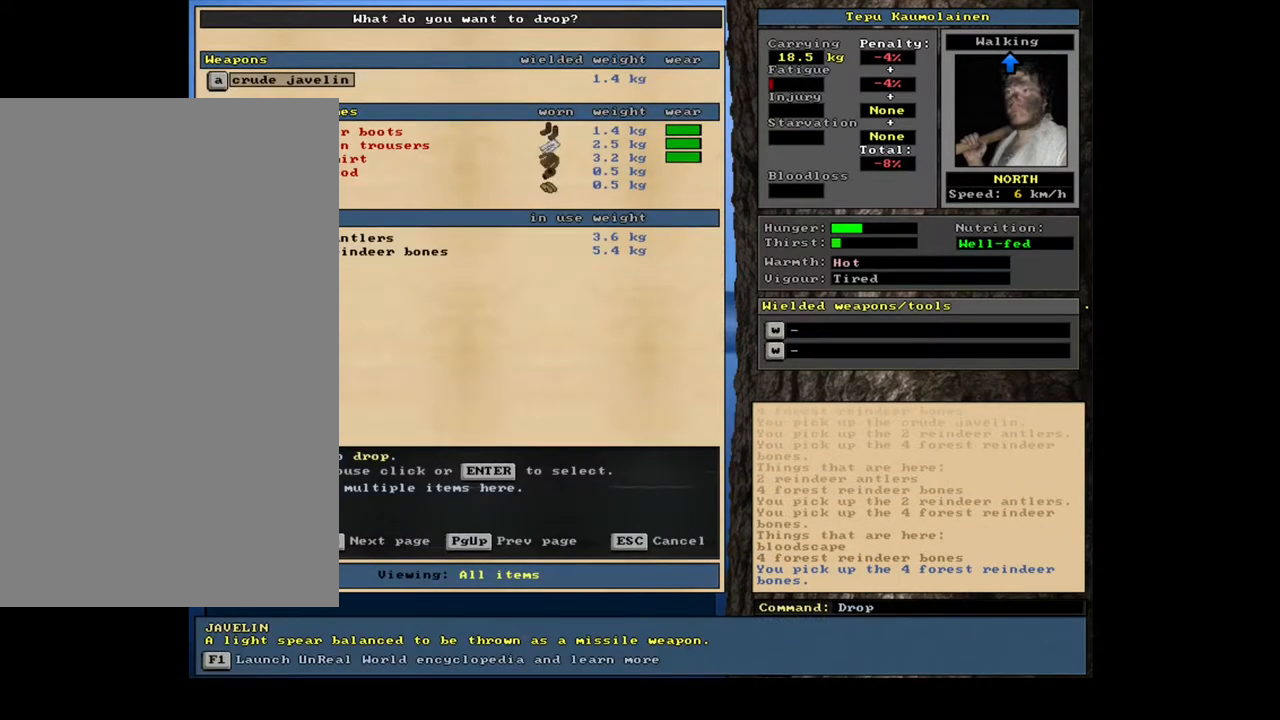
{"keys": [], "mouse": [], "events": []}
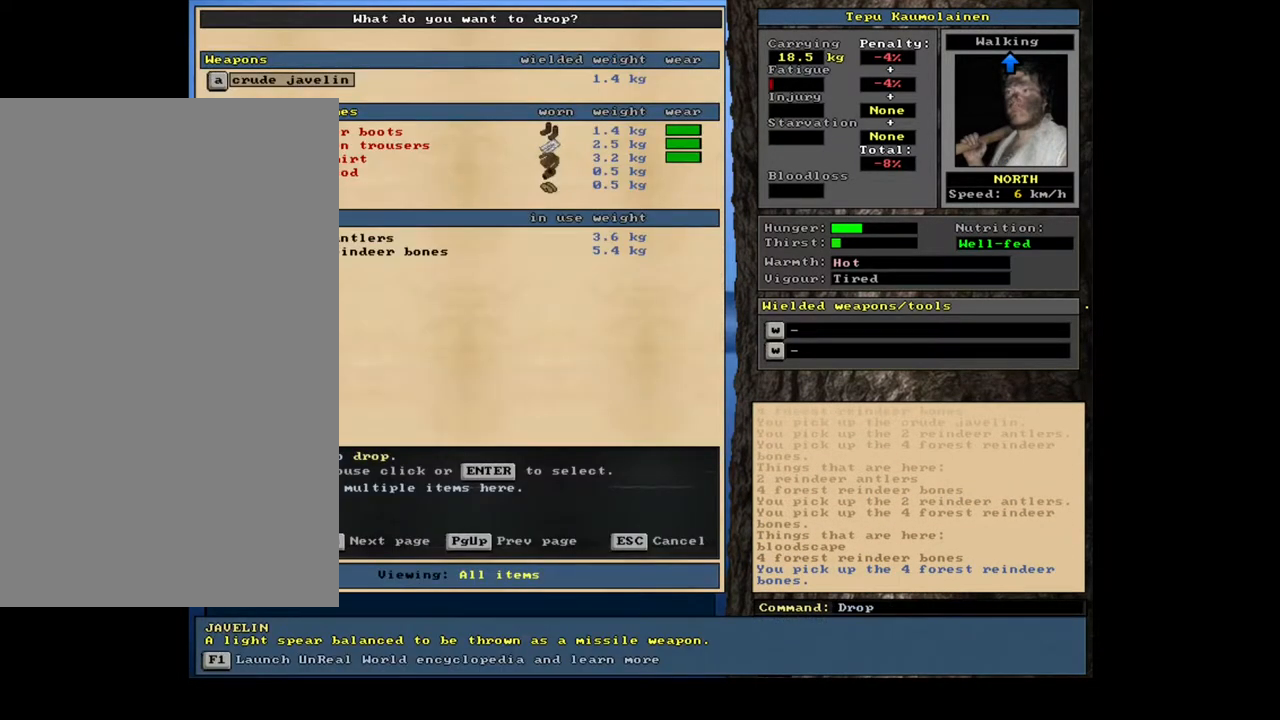
{"keys": [], "mouse": [], "events": []}